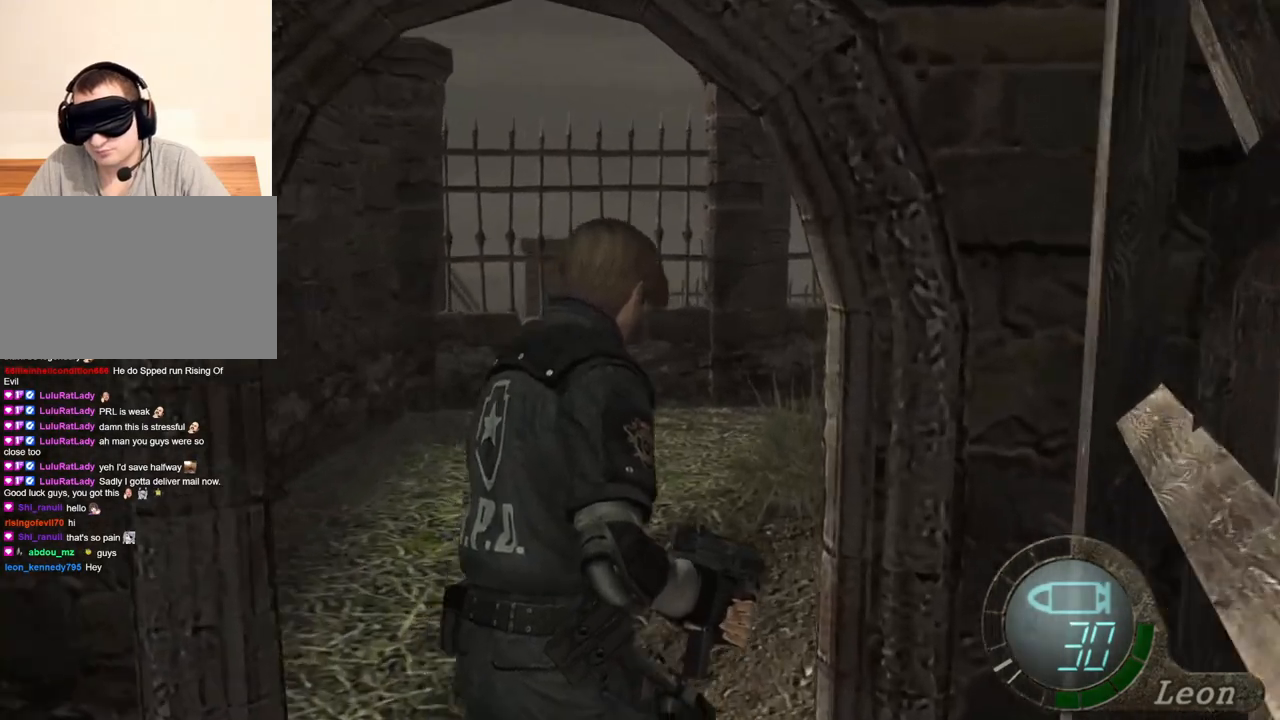
Gameplay with keyboard and mouse; each line is a JSON object with the keys and mouse buttons held at the frame after it. "events" lists presses ("down") and releases ("up") of "1", "2", "3", "4", "5", "a", "alt", "b", "c", "ctrl", "d", "e", "f", "g", "q", "r", "s", "shift", "space", "t", "tab", "tilde", "v", "w", "x", "z", "mouse_left", "mouse_wheel", "mouse_right", "mouse_mb4" and "mouse_mb5" between this image and that frame as [ms after this image, input, new state], when the widget could be followed in between. "mouse_left", "mouse_wheel", "mouse_right", "mouse_mb4", "mouse_mb5" = the "left", "wheel", "right", "mb4", "mb5" buttons of the "mouse" list. No other keys are recorded. "wheel" means that the mouse wheel is clicked or scrolled. Mouse movement is not recorded.
{"keys": ["shift", "w"], "mouse": [], "events": []}
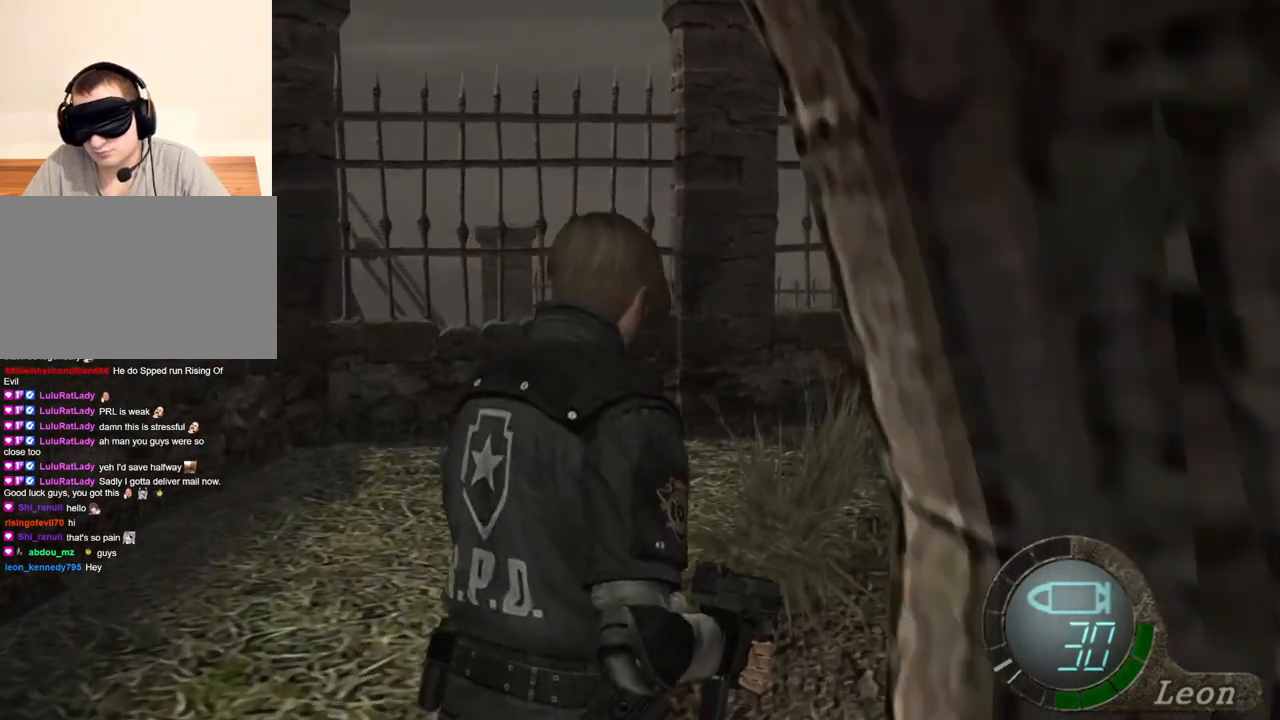
{"keys": ["shift", "w"], "mouse": [], "events": [[317, "d", "down"], [450, "d", "up"]]}
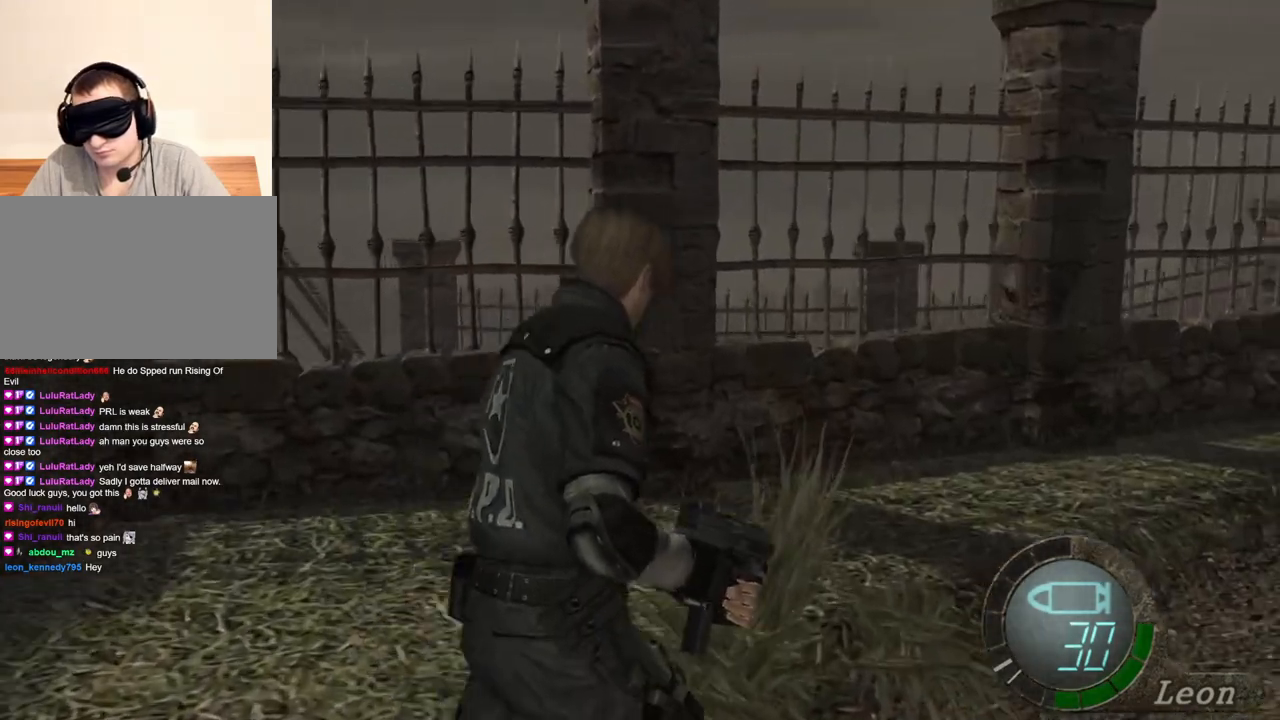
{"keys": [], "mouse": [], "events": [[417, "shift", "up"], [450, "w", "up"]]}
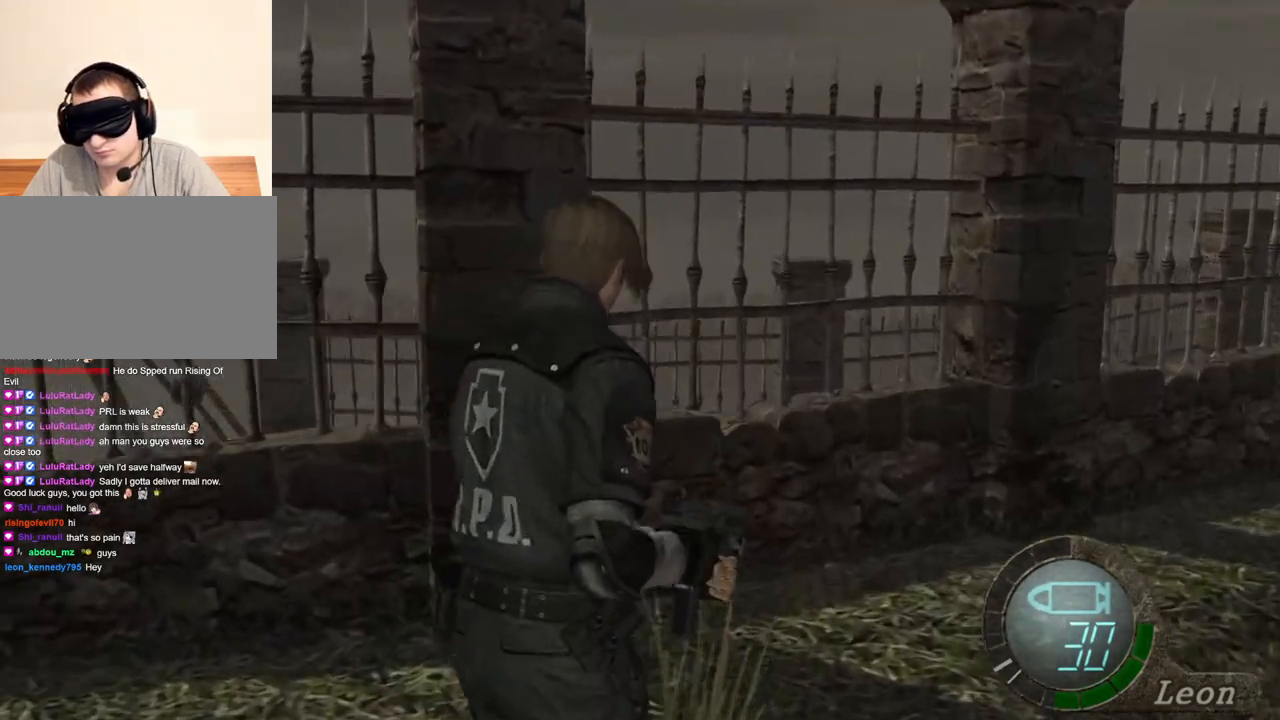
{"keys": ["d", "shift", "w"], "mouse": [], "events": [[250, "w", "down"], [317, "shift", "down"], [417, "d", "down"]]}
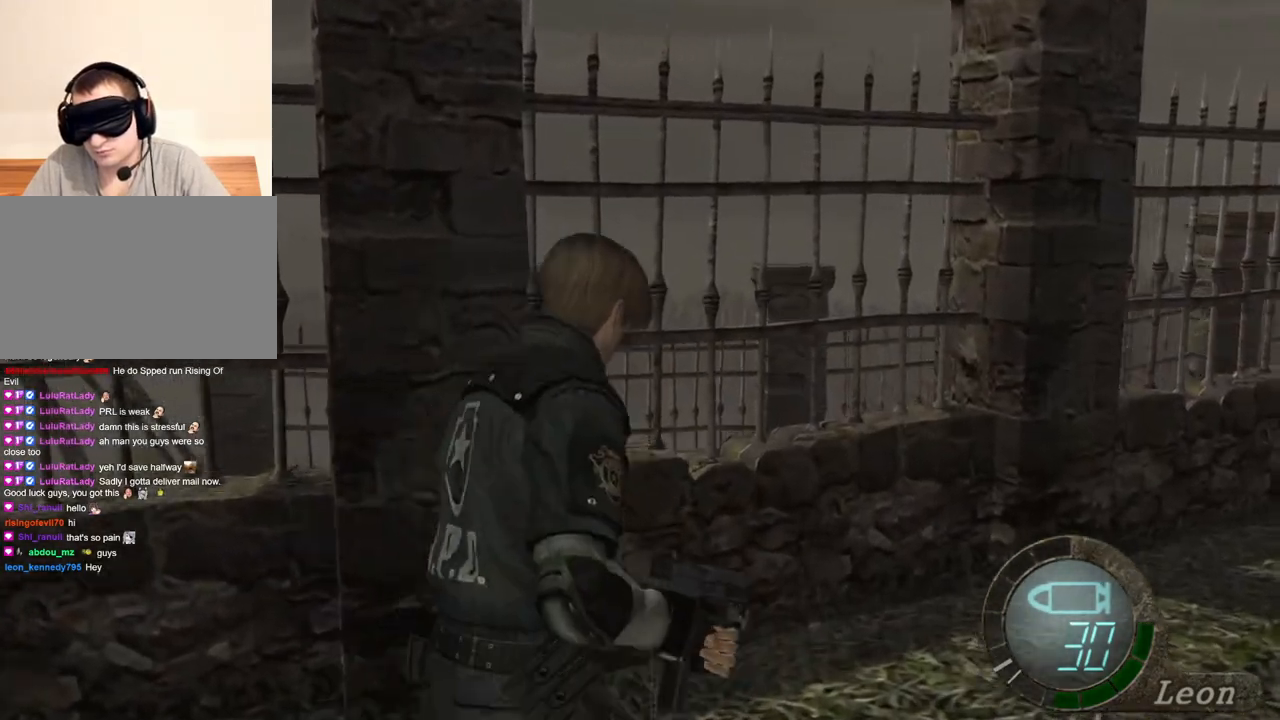
{"keys": ["d", "shift", "w"], "mouse": [], "events": [[83, "d", "up"], [117, "d", "down"], [217, "d", "up"], [317, "d", "down"], [383, "d", "up"], [483, "d", "down"]]}
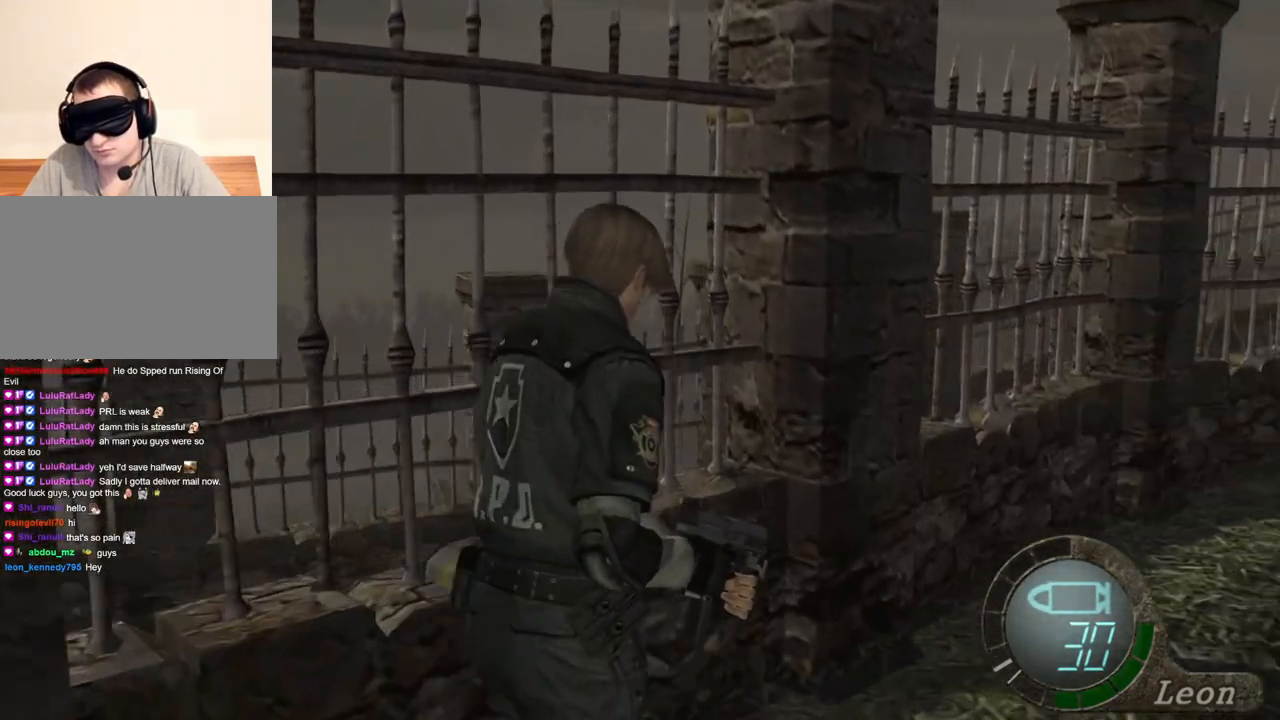
{"keys": ["shift", "w"], "mouse": [], "events": [[83, "d", "up"]]}
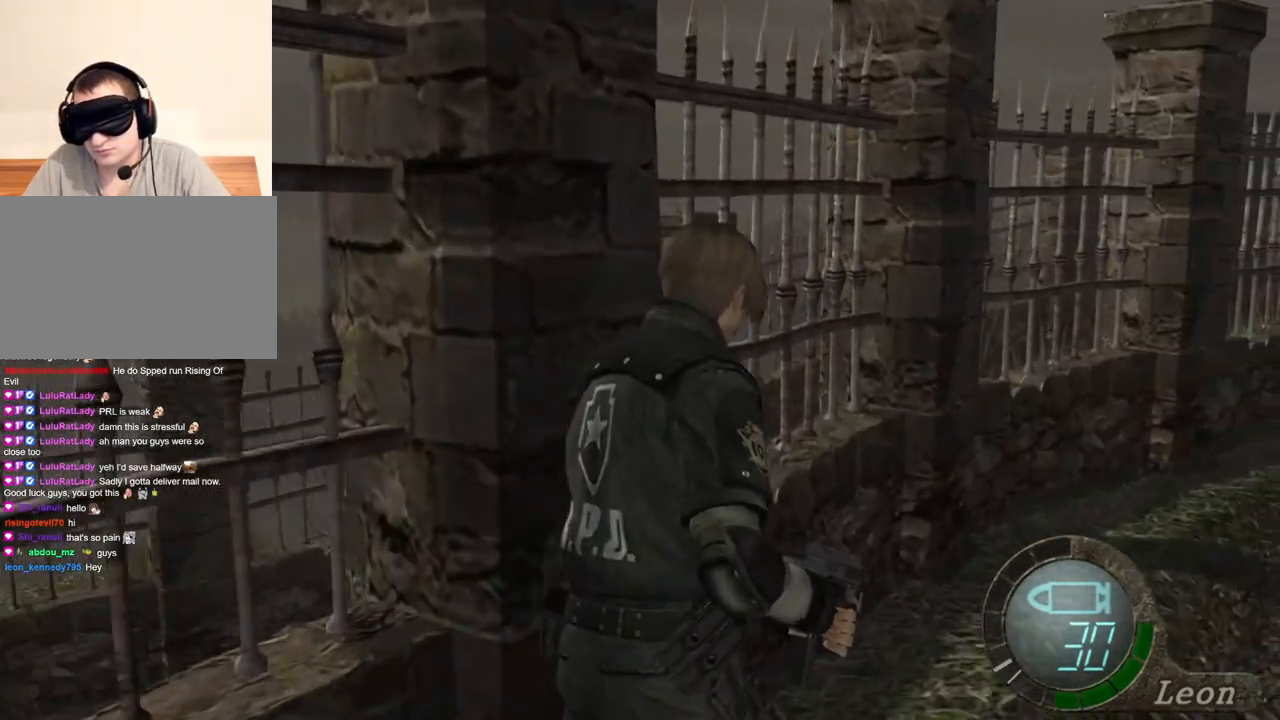
{"keys": ["shift", "w"], "mouse": [], "events": []}
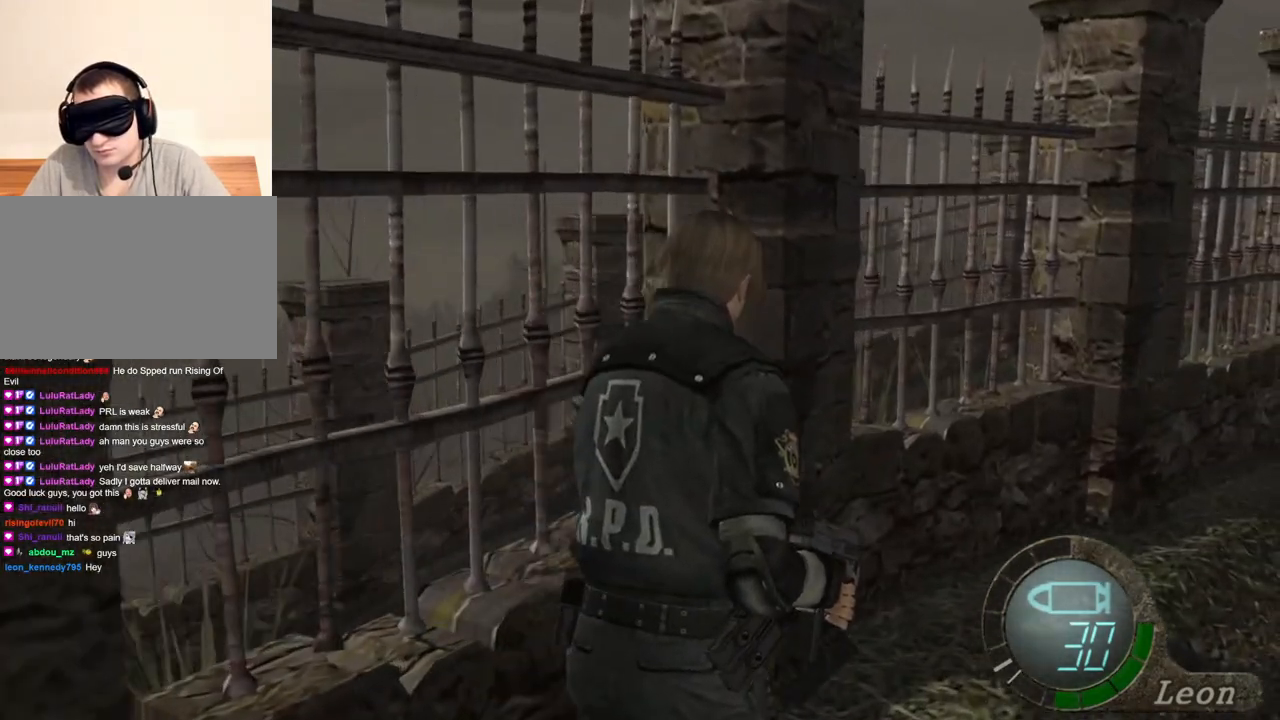
{"keys": ["shift", "w"], "mouse": [], "events": []}
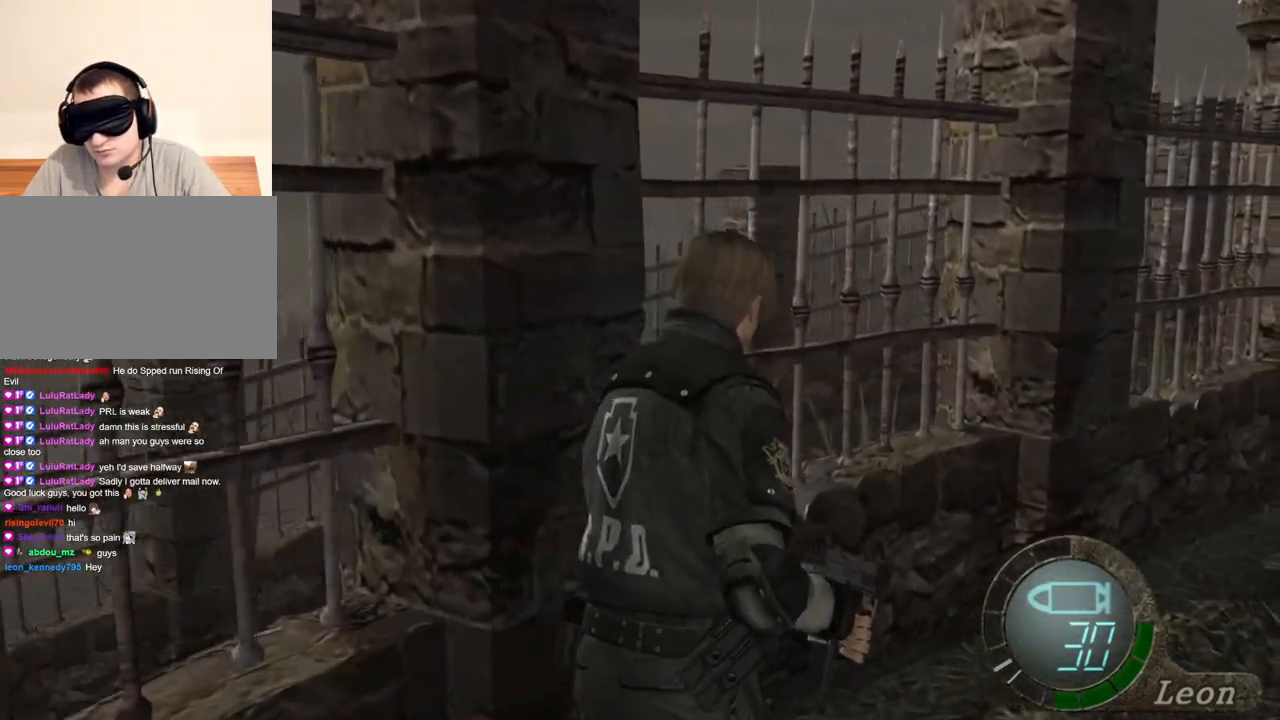
{"keys": ["d", "shift", "w"], "mouse": [], "events": [[350, "d", "down"]]}
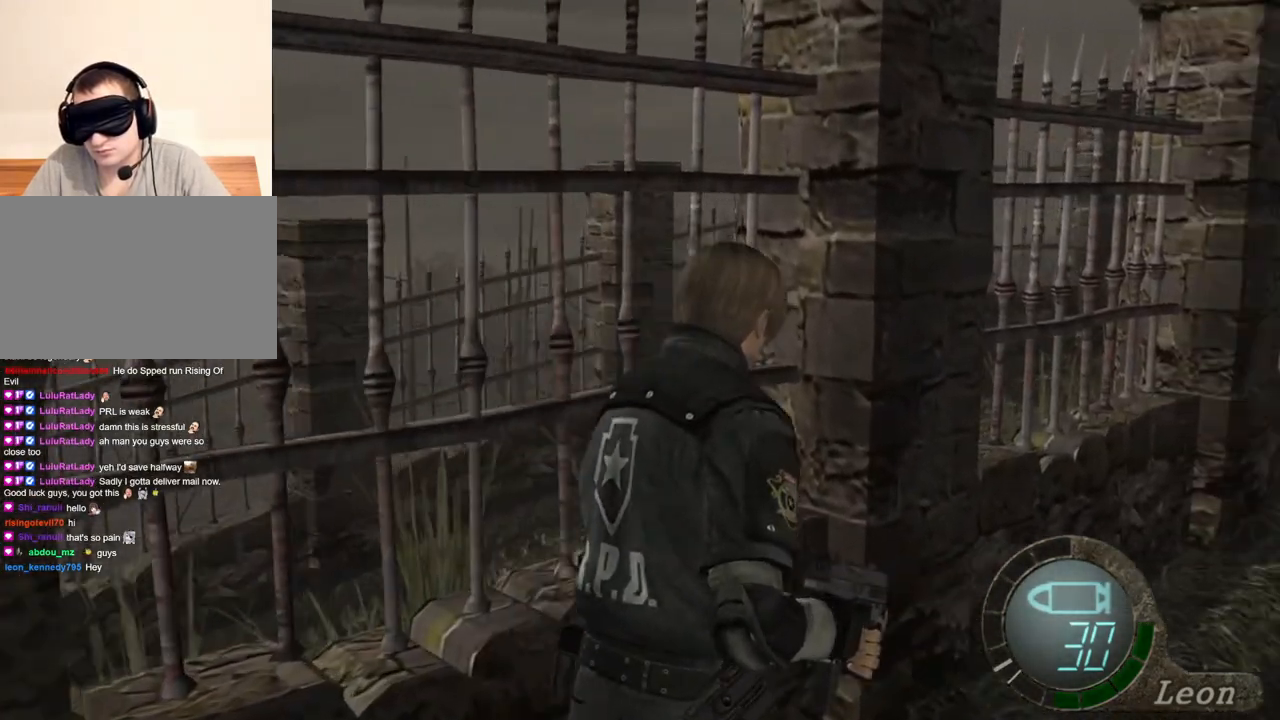
{"keys": ["shift", "w"], "mouse": [], "events": [[117, "d", "up"]]}
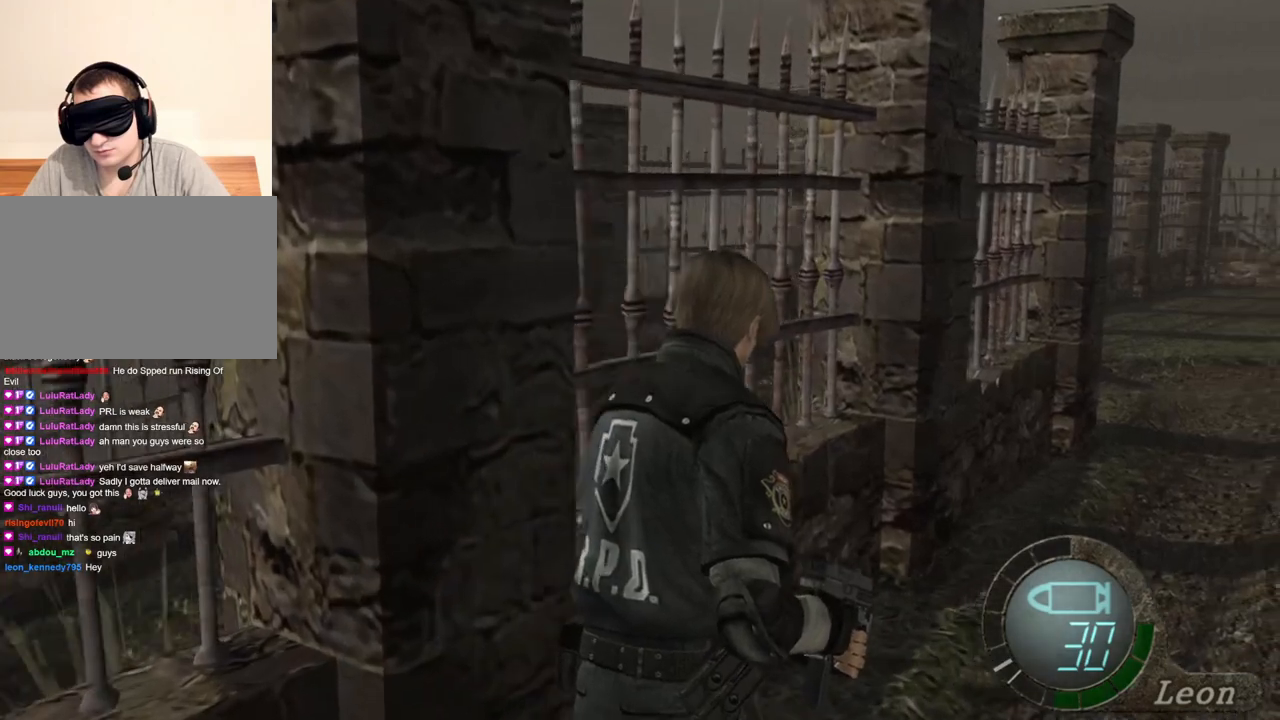
{"keys": ["d", "shift", "w"], "mouse": [], "events": [[417, "d", "down"]]}
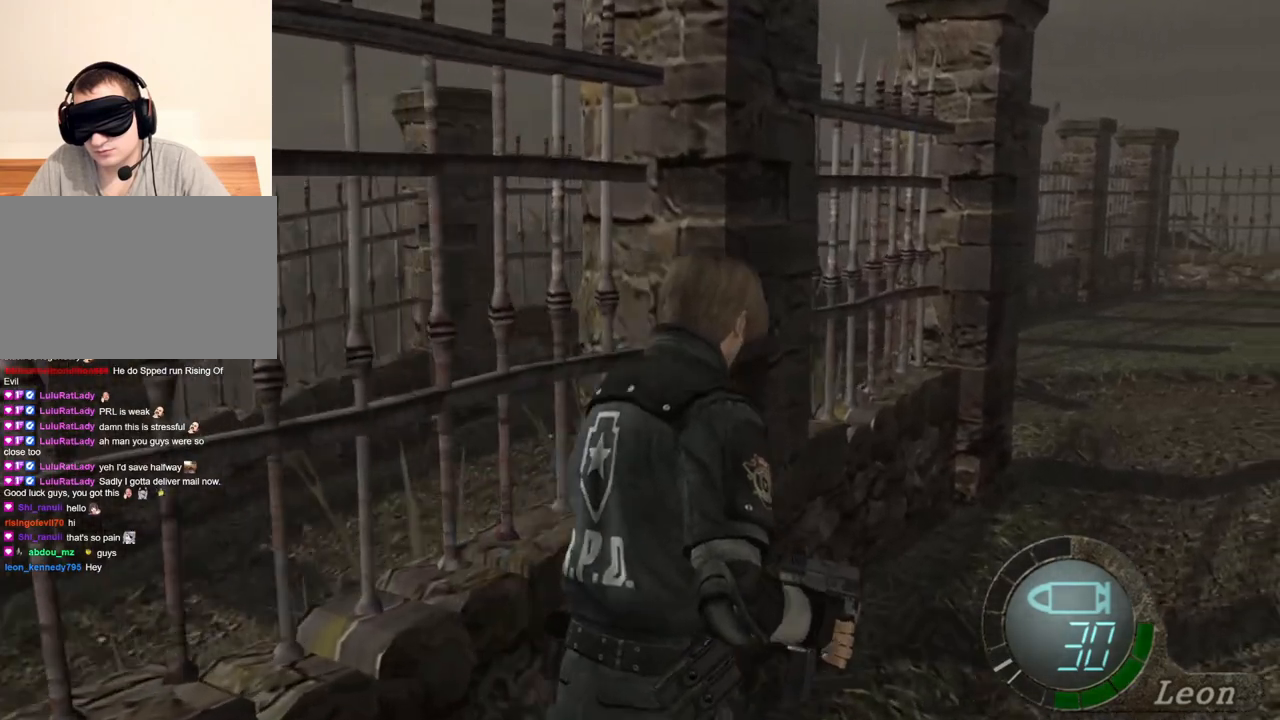
{"keys": ["shift", "w"], "mouse": [], "events": [[183, "d", "up"]]}
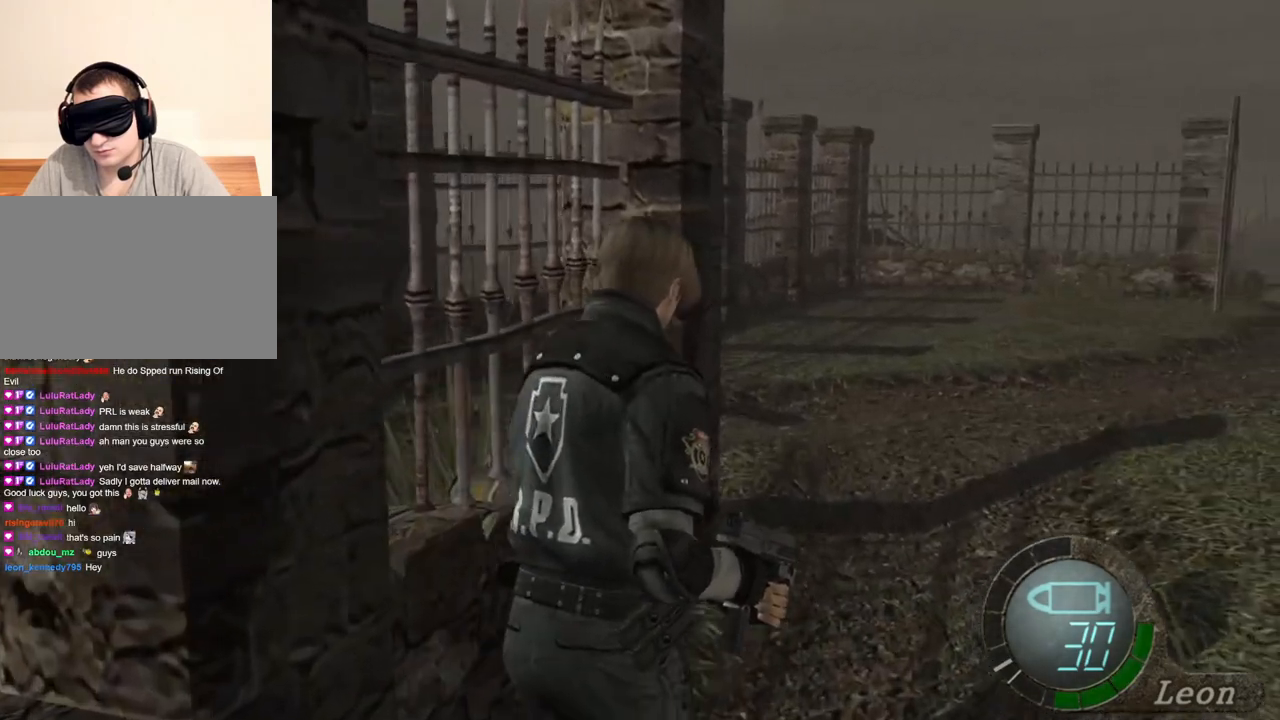
{"keys": ["d", "shift", "w"], "mouse": [], "events": [[217, "d", "down"]]}
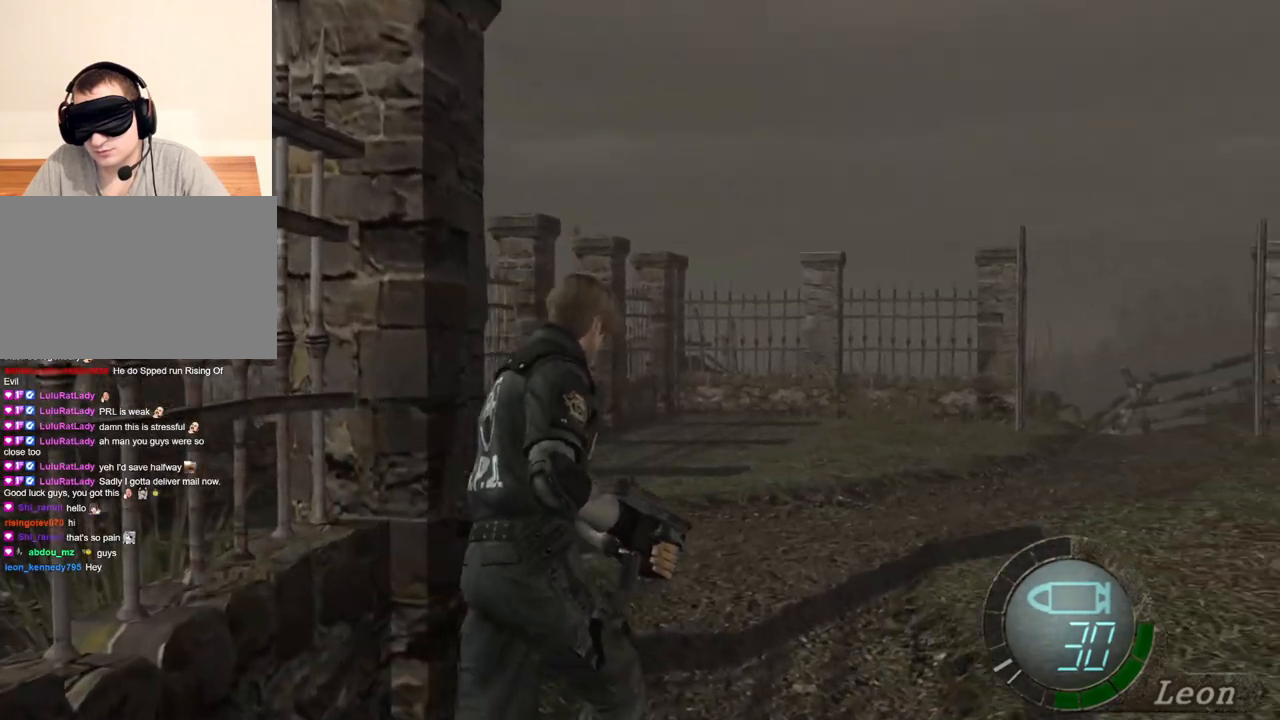
{"keys": ["shift", "w"], "mouse": [], "events": [[17, "d", "up"]]}
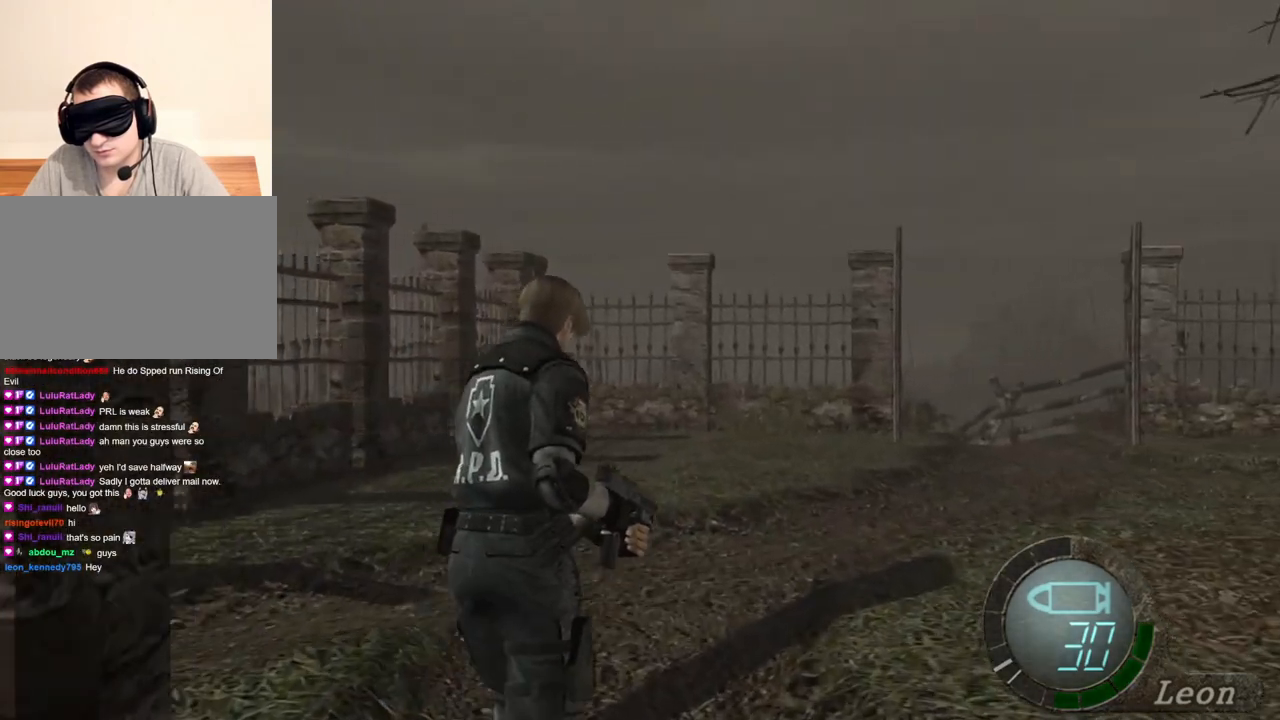
{"keys": ["shift", "w"], "mouse": [], "events": []}
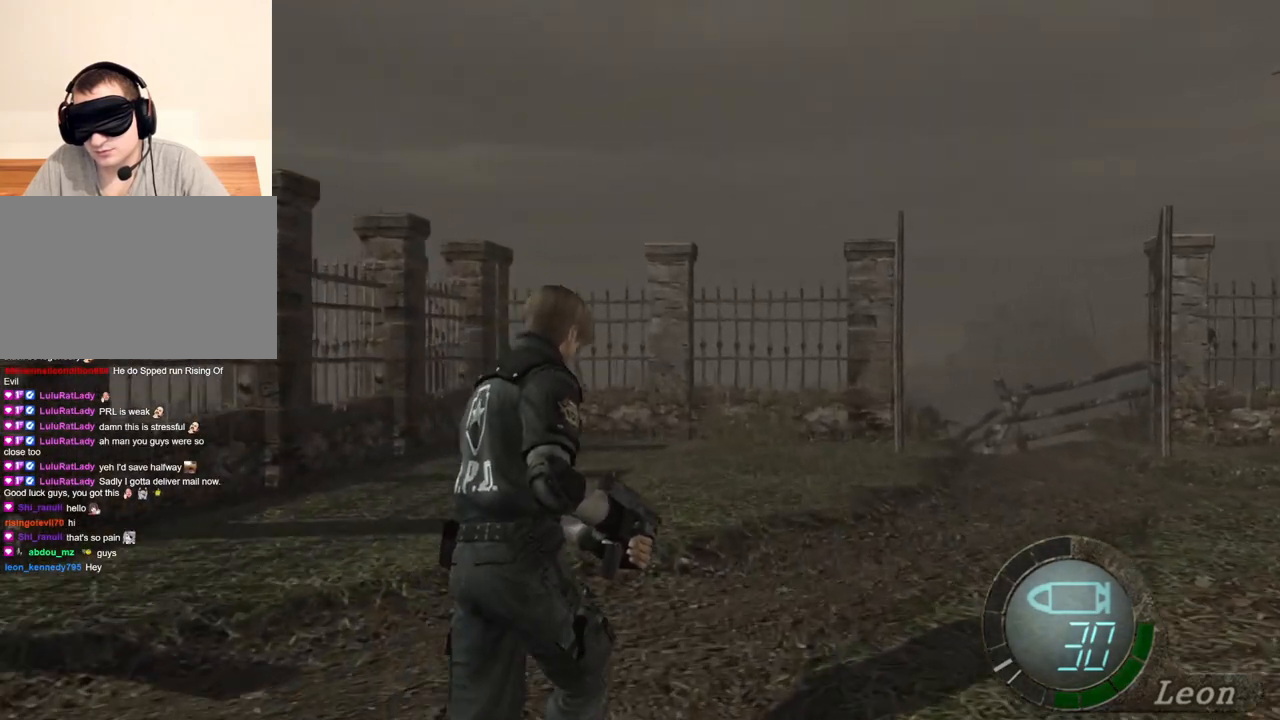
{"keys": ["shift", "w"], "mouse": [], "events": []}
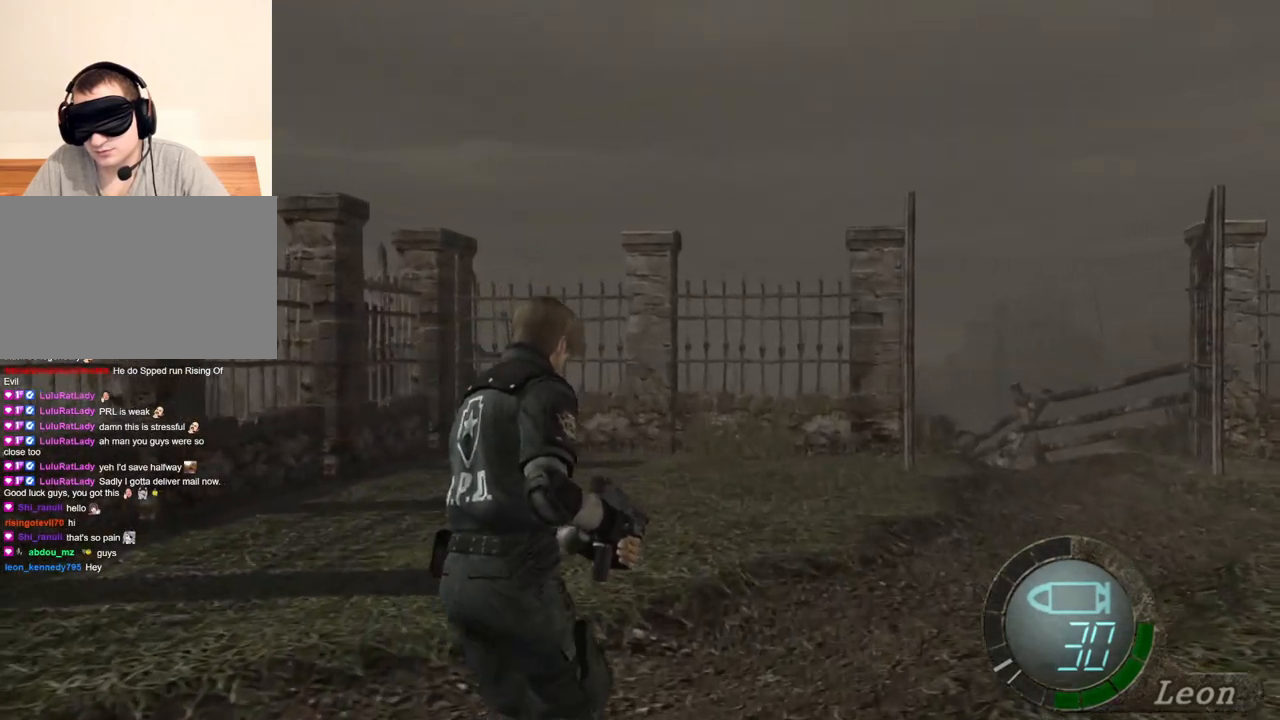
{"keys": ["shift", "w"], "mouse": [], "events": []}
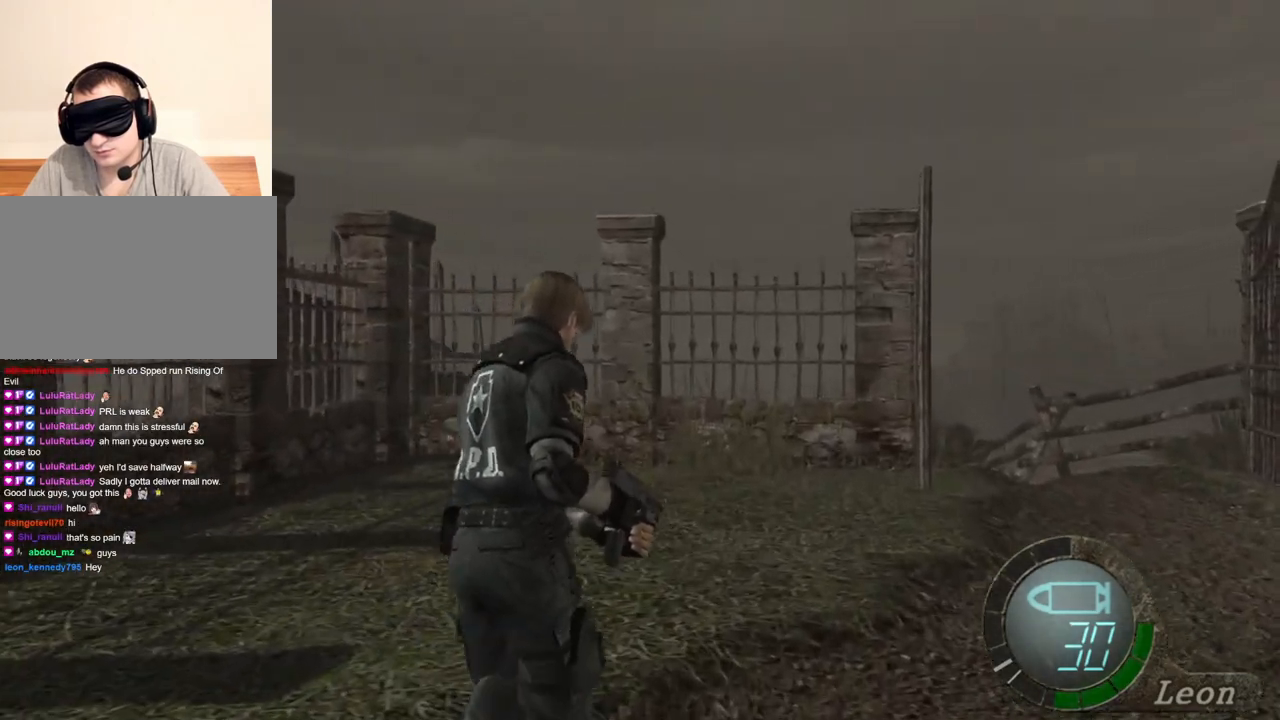
{"keys": [], "mouse": [], "events": [[17, "shift", "up"], [17, "w", "up"]]}
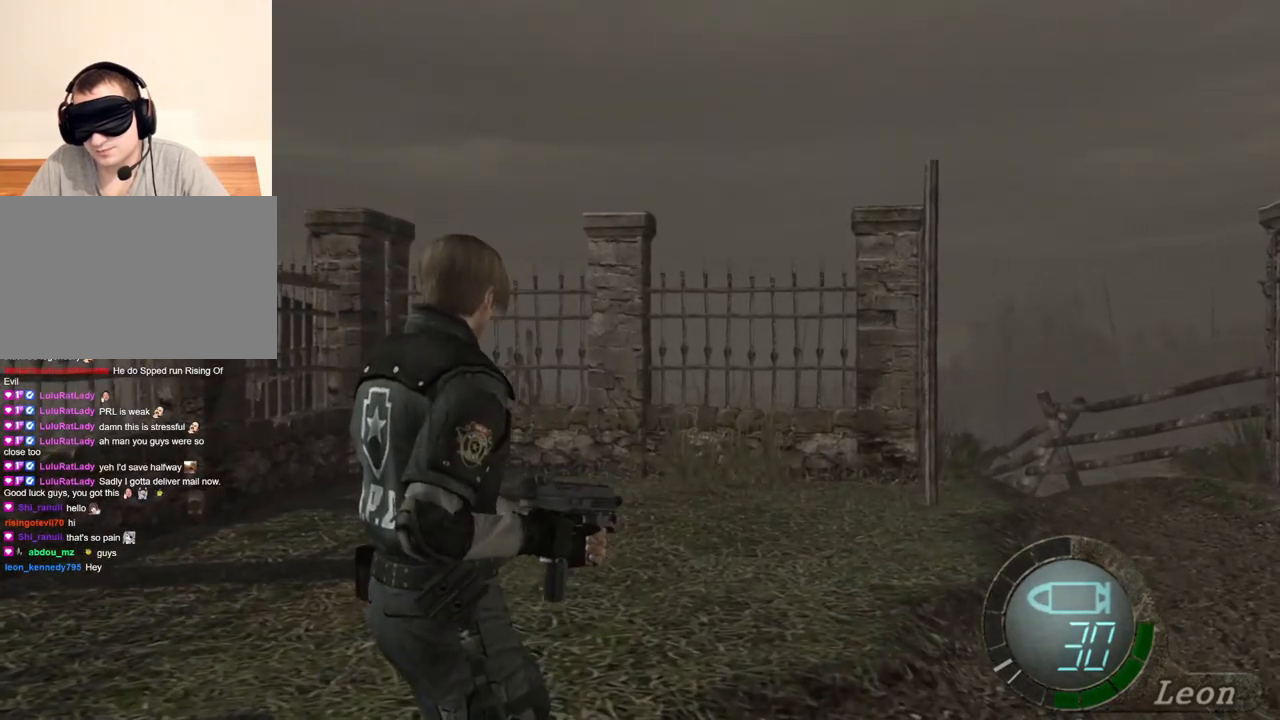
{"keys": [], "mouse": [], "events": []}
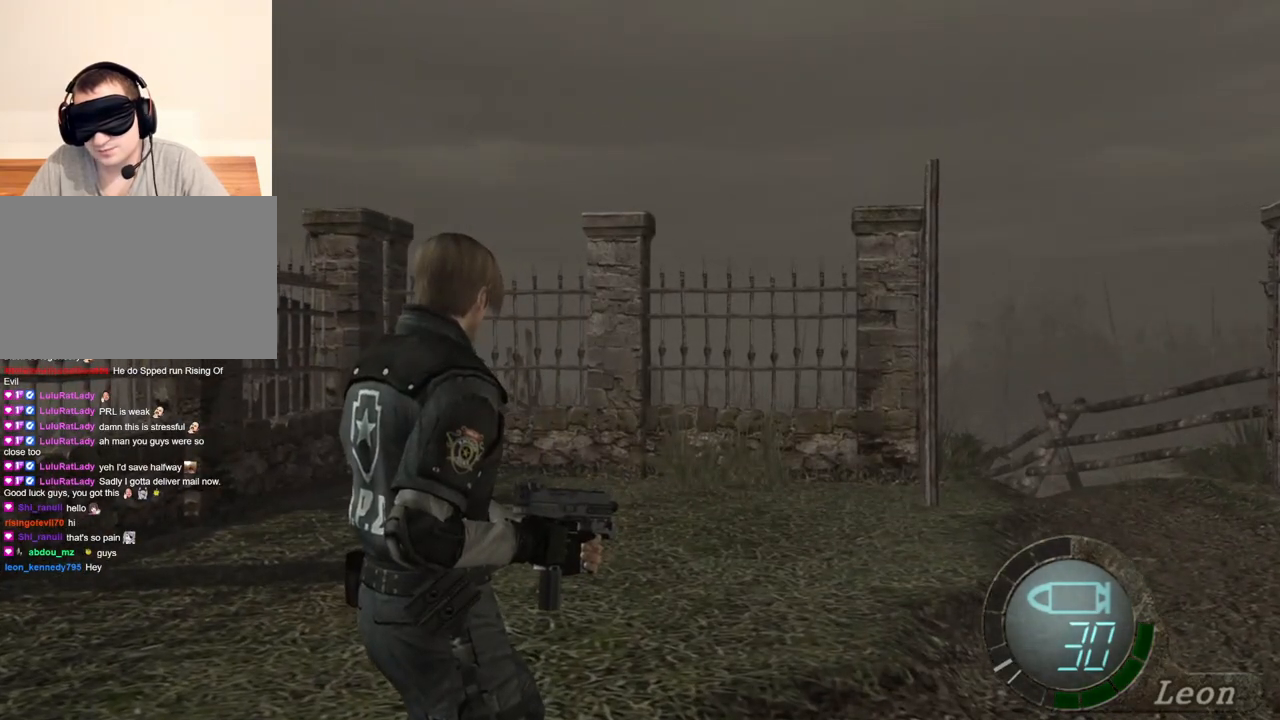
{"keys": [], "mouse": [], "events": []}
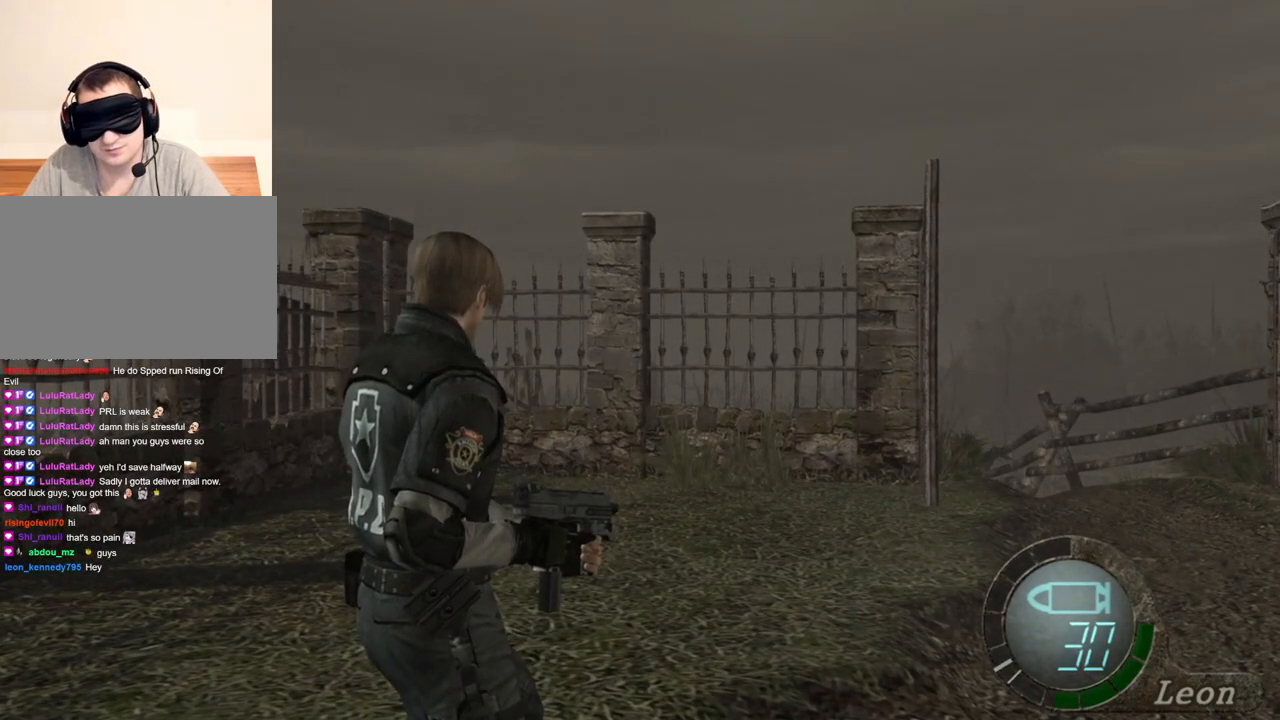
{"keys": ["s", "shift"], "mouse": [], "events": [[283, "s", "down"], [417, "shift", "down"]]}
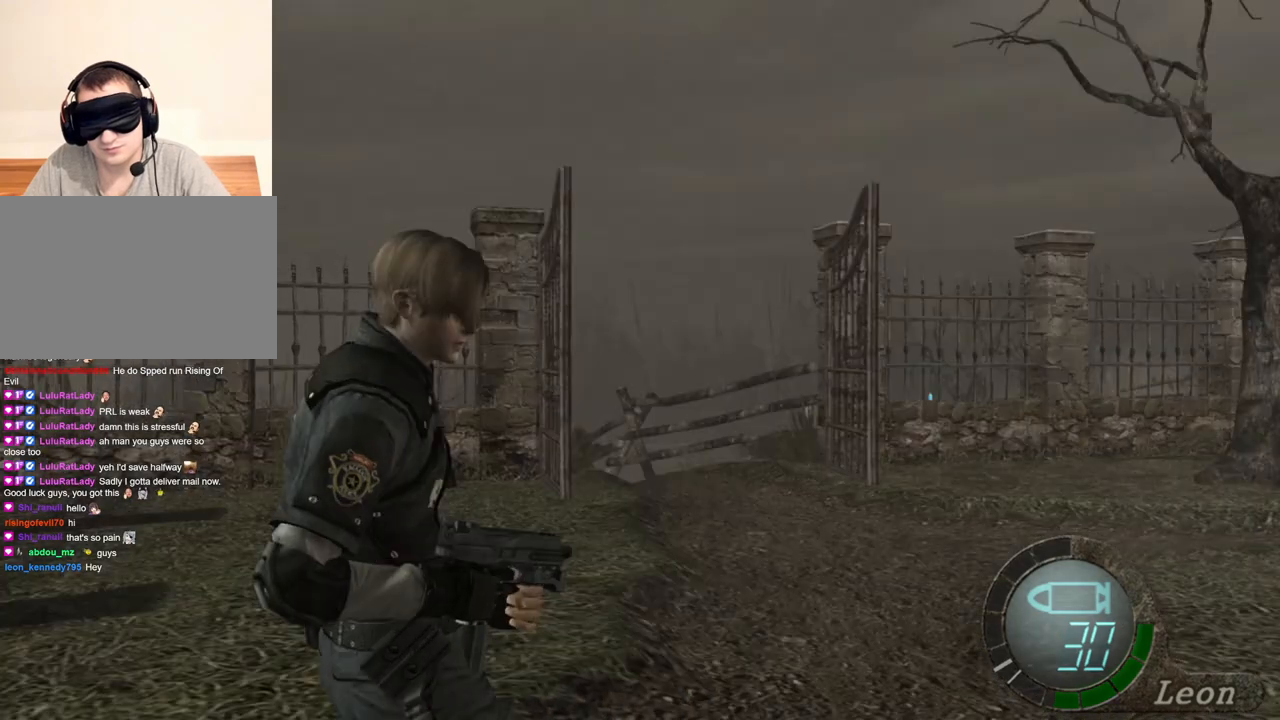
{"keys": [], "mouse": [], "events": [[50, "shift", "up"], [117, "s", "up"]]}